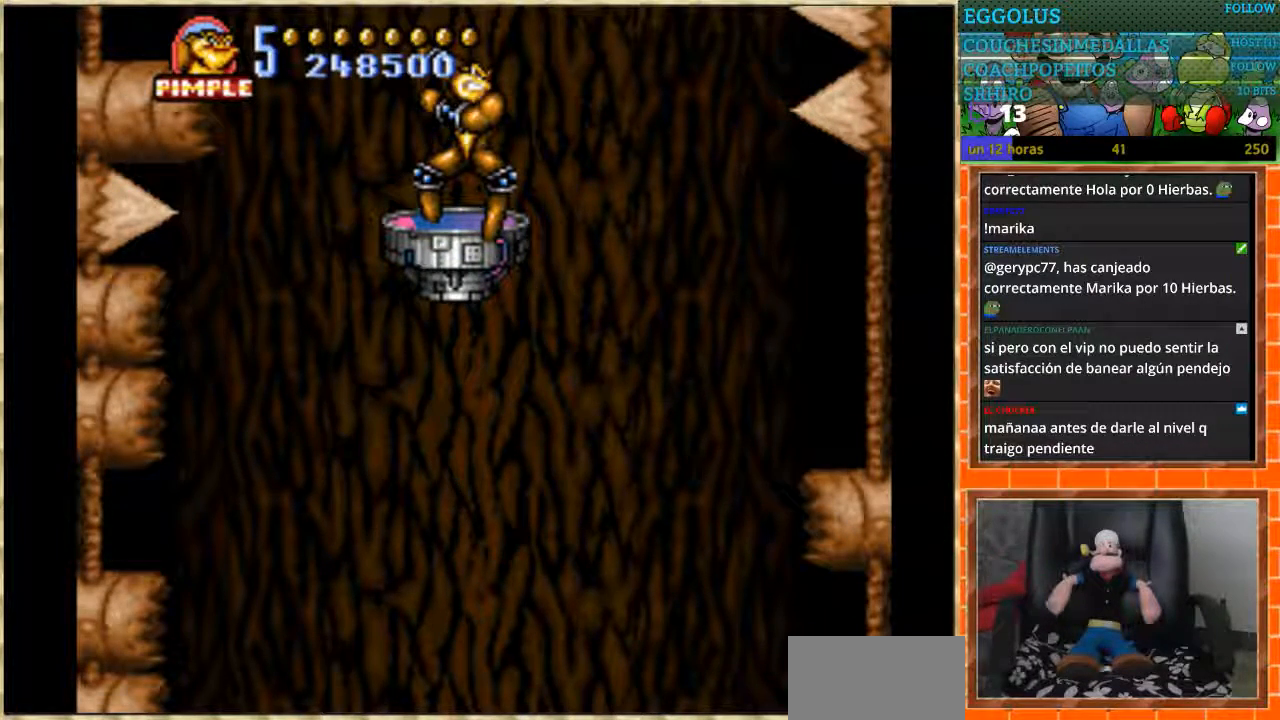
Gameplay with a controller (Nintendo layout); each line is a JSON object with the inputs held at the frame after it. "events" lists button and stick changes between this image and that frame as [ms after this image, input, new state], when the widget could be followed in between. Not read: L1 L3 R3.
{"buttons": [], "events": [[133, "START", "down"], [333, "START", "up"]]}
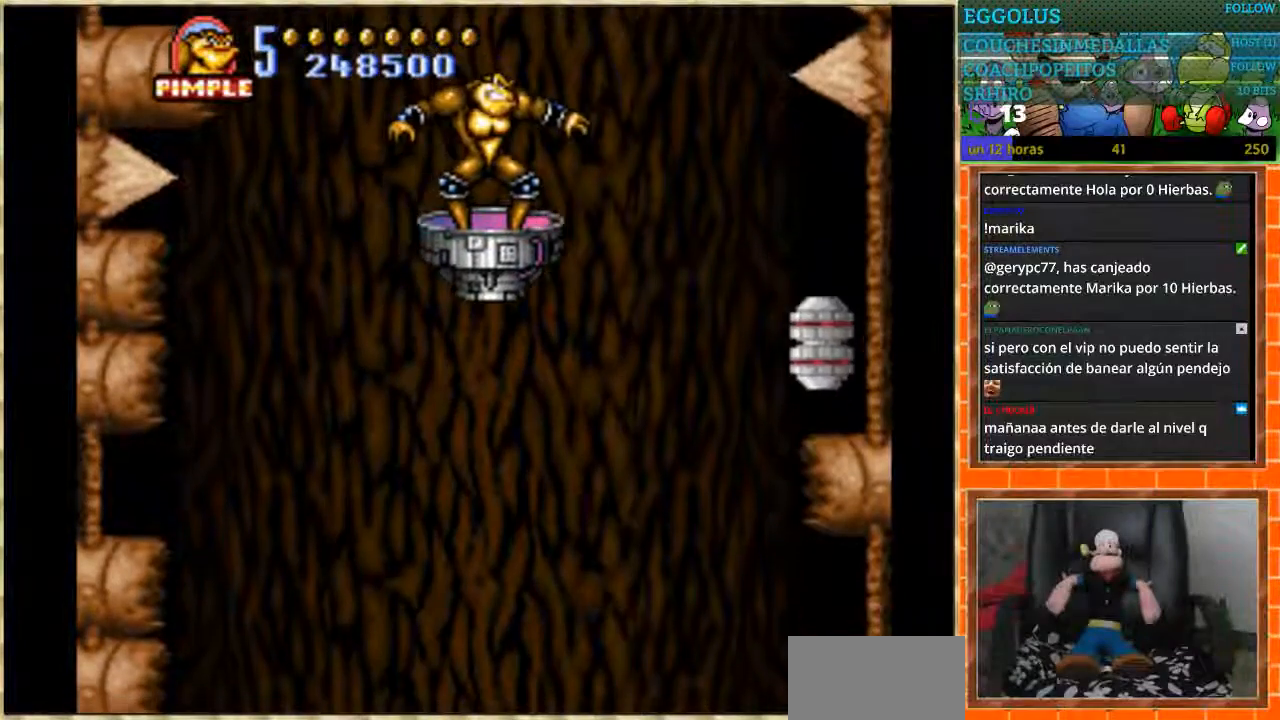
{"buttons": ["DPAD_RIGHT"], "events": [[501, "DPAD_RIGHT", "down"]]}
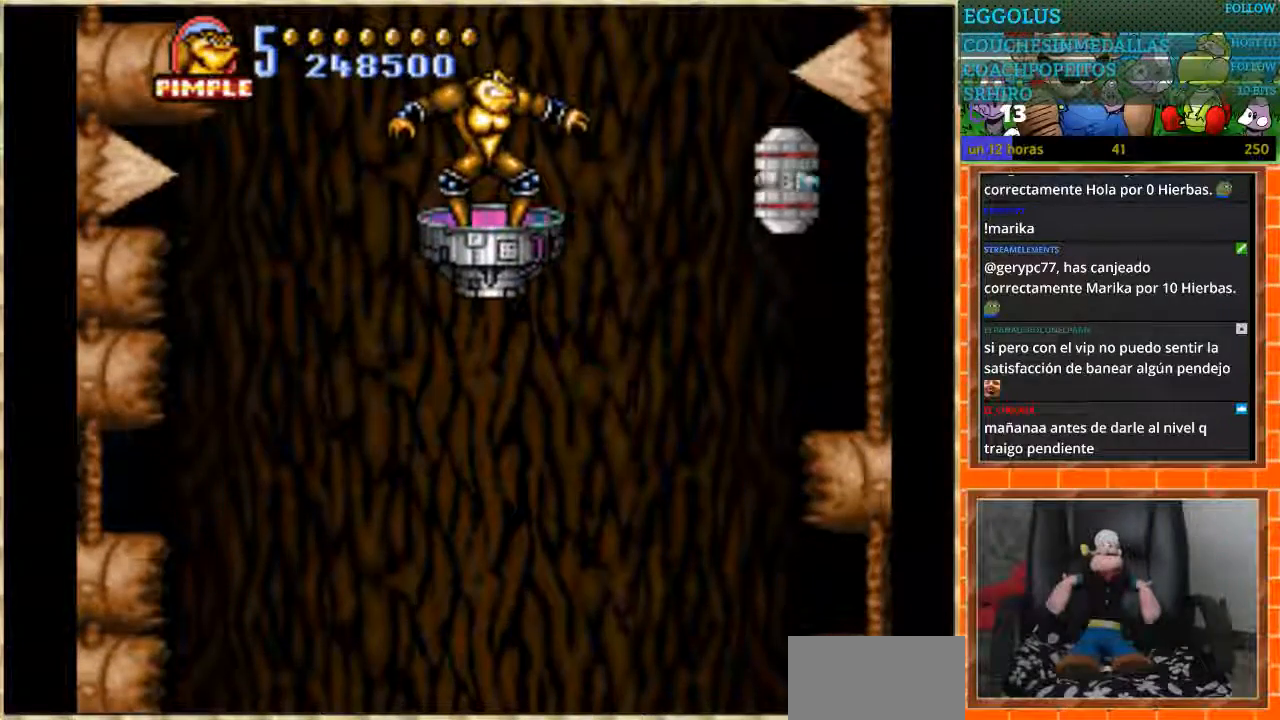
{"buttons": [], "events": [[300, "B", "down"], [400, "B", "up"], [400, "DPAD_RIGHT", "up"]]}
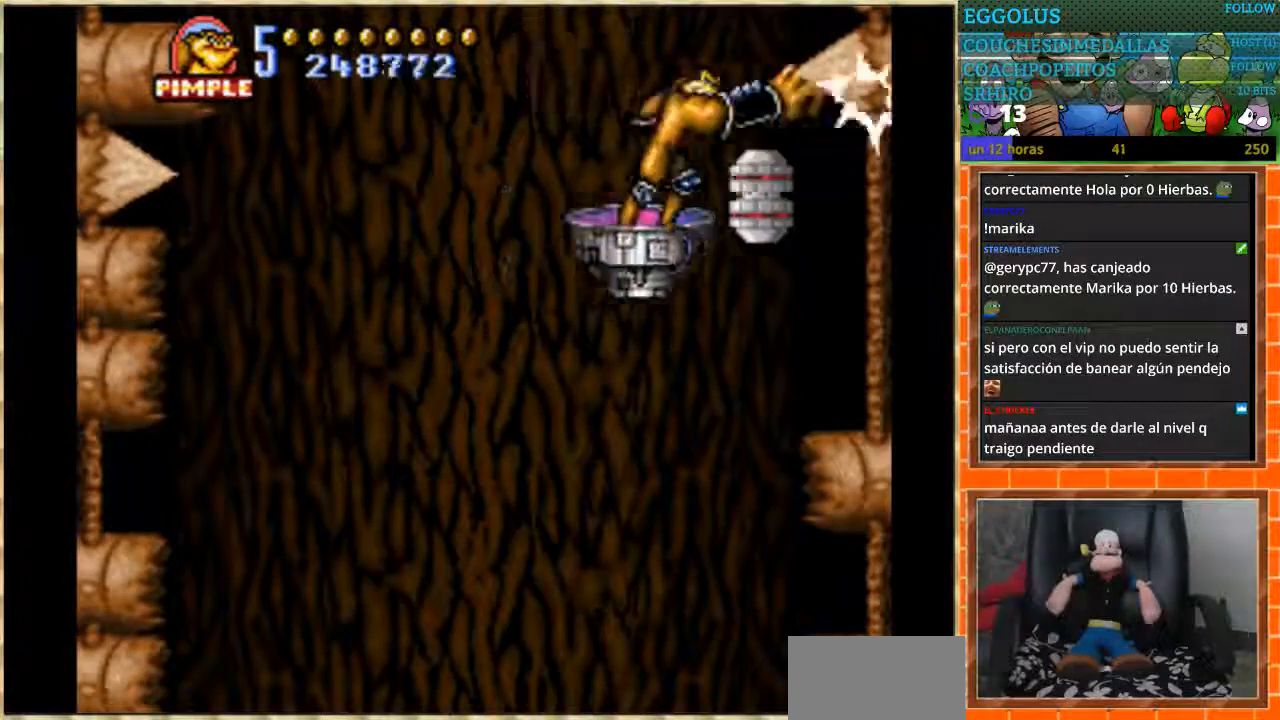
{"buttons": ["DPAD_LEFT"], "events": [[467, "DPAD_LEFT", "down"]]}
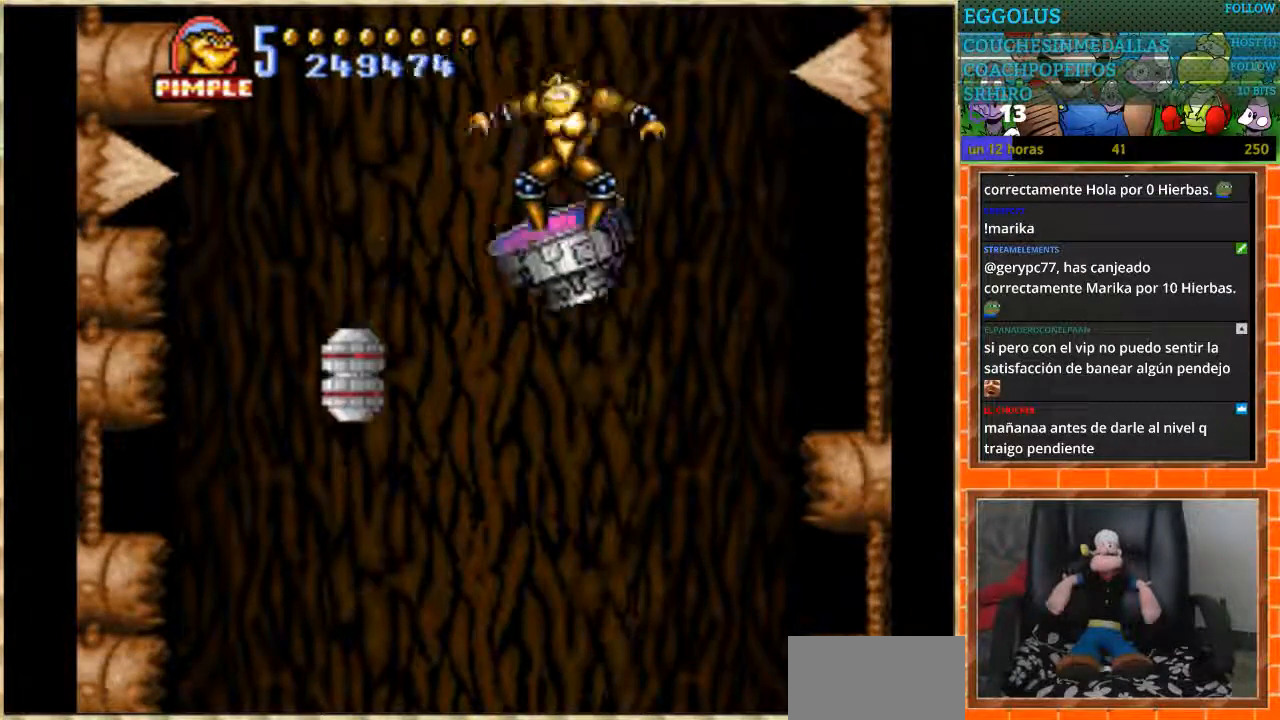
{"buttons": ["DPAD_UP"], "events": [[233, "DPAD_LEFT", "up"], [233, "DPAD_UP", "down"], [333, "B", "down"], [467, "B", "up"]]}
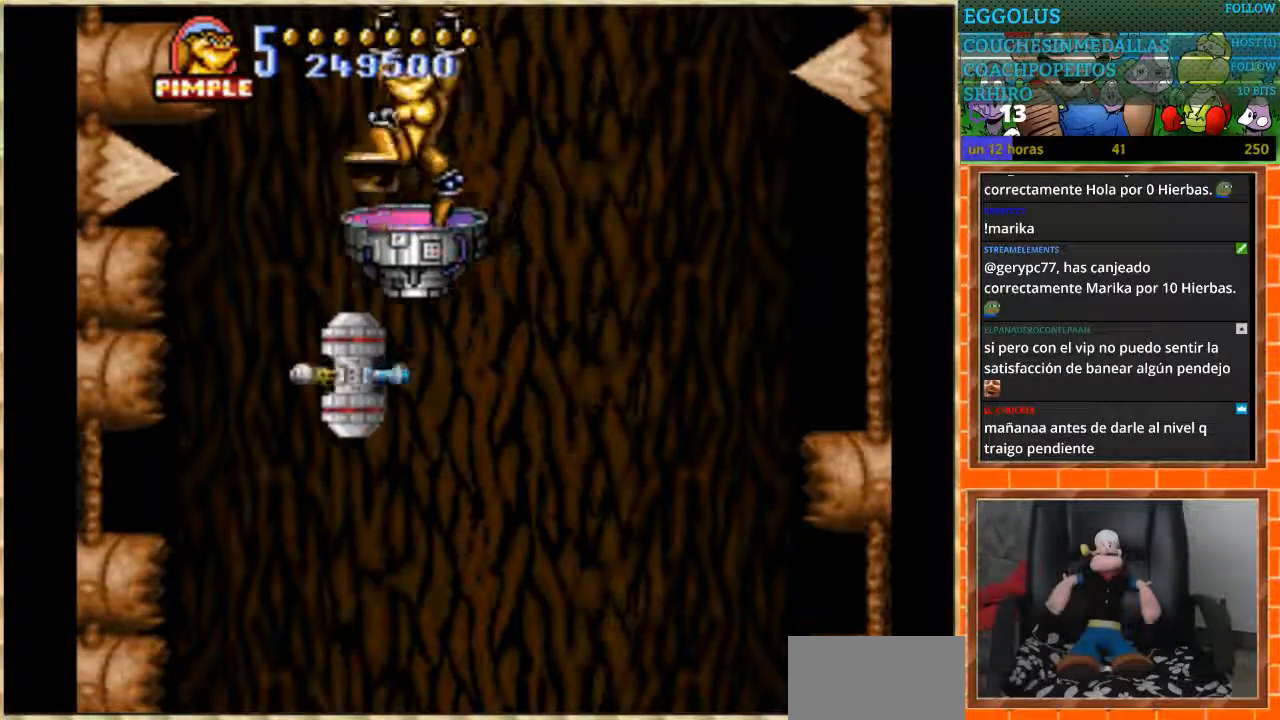
{"buttons": [], "events": [[167, "DPAD_UP", "up"]]}
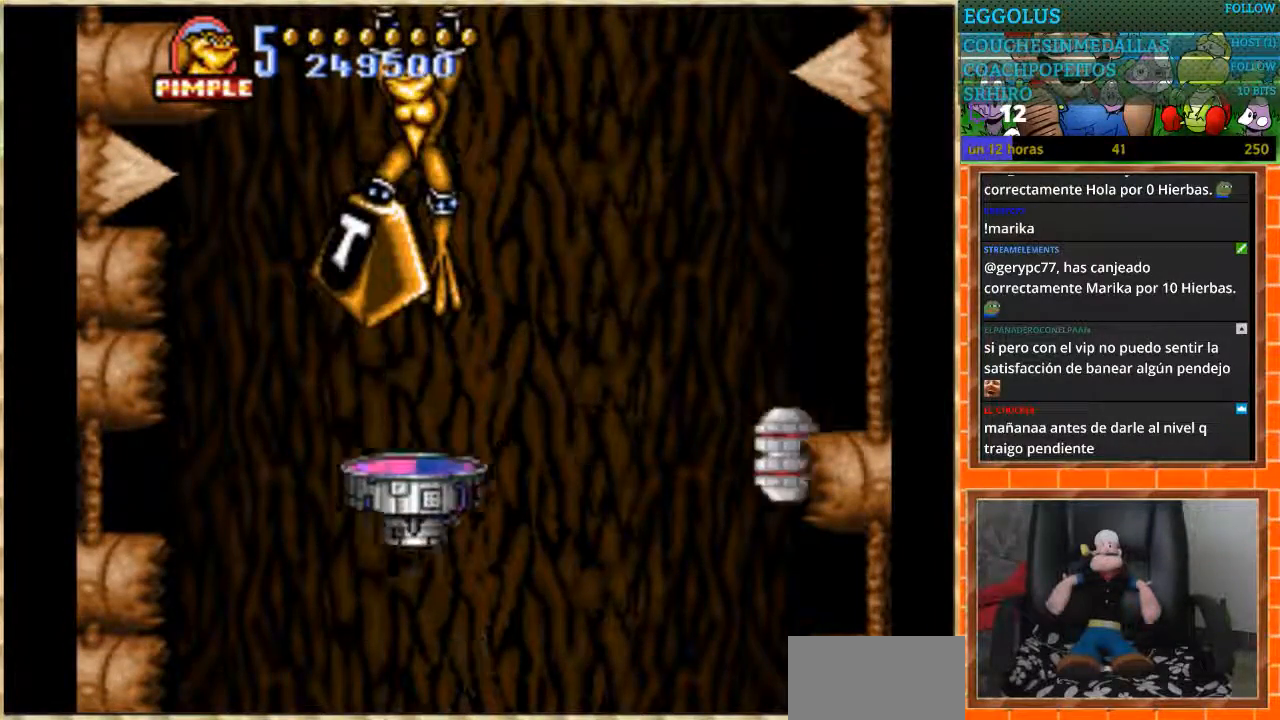
{"buttons": ["DPAD_LEFT"], "events": [[233, "DPAD_RIGHT", "down"], [467, "DPAD_DOWN", "down"], [467, "DPAD_RIGHT", "up"], [500, "DPAD_DOWN", "up"], [500, "DPAD_LEFT", "down"]]}
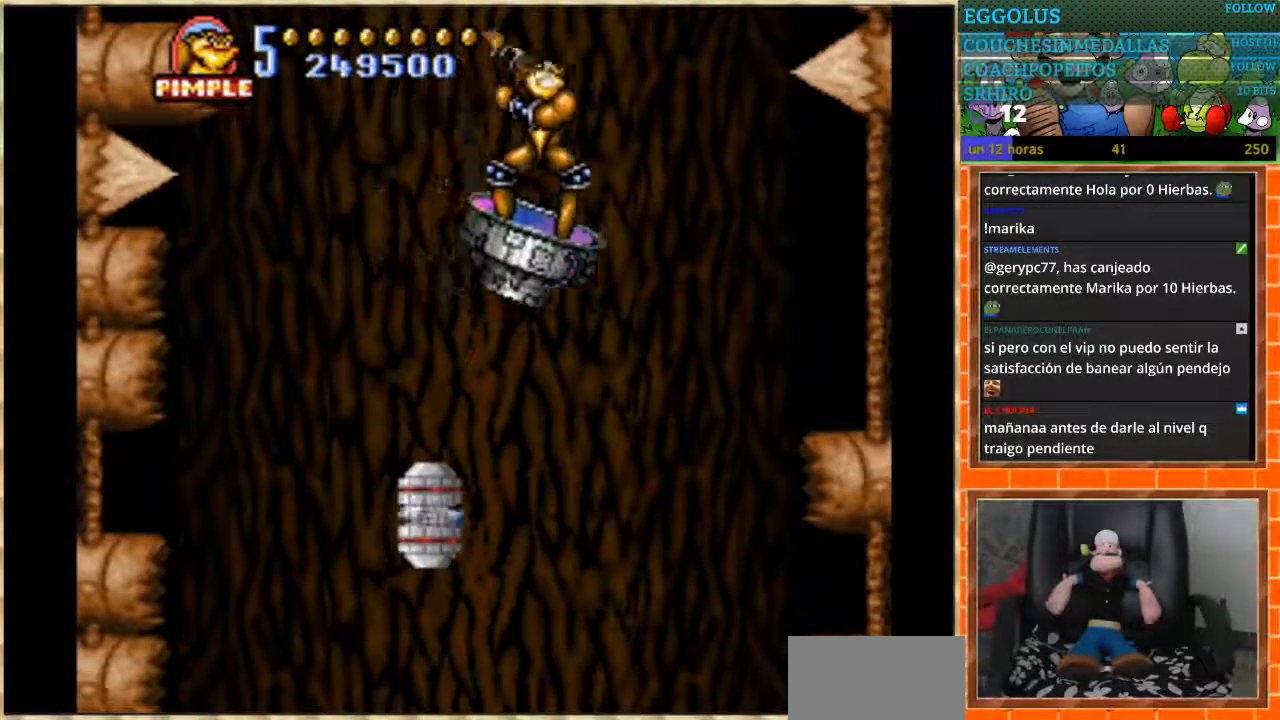
{"buttons": ["DPAD_UP"], "events": [[234, "DPAD_LEFT", "up"], [234, "DPAD_UP", "down"], [300, "B", "down"], [400, "B", "up"]]}
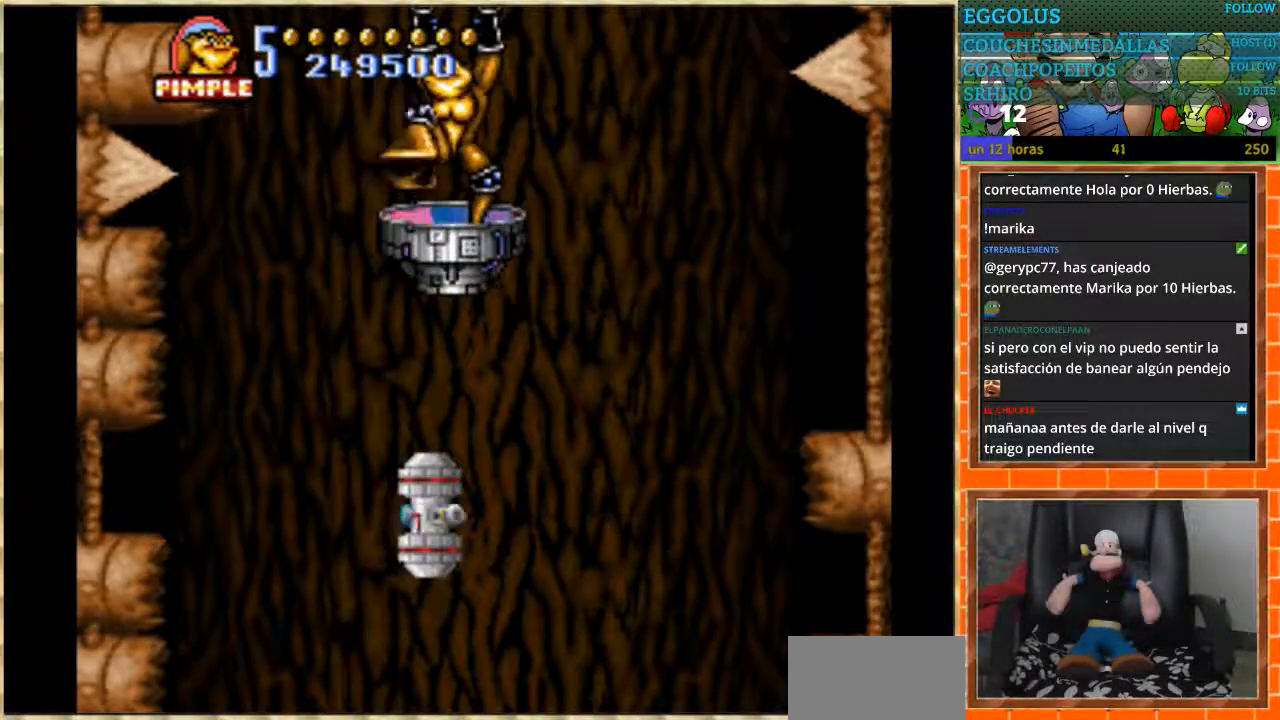
{"buttons": [], "events": [[100, "DPAD_UP", "up"]]}
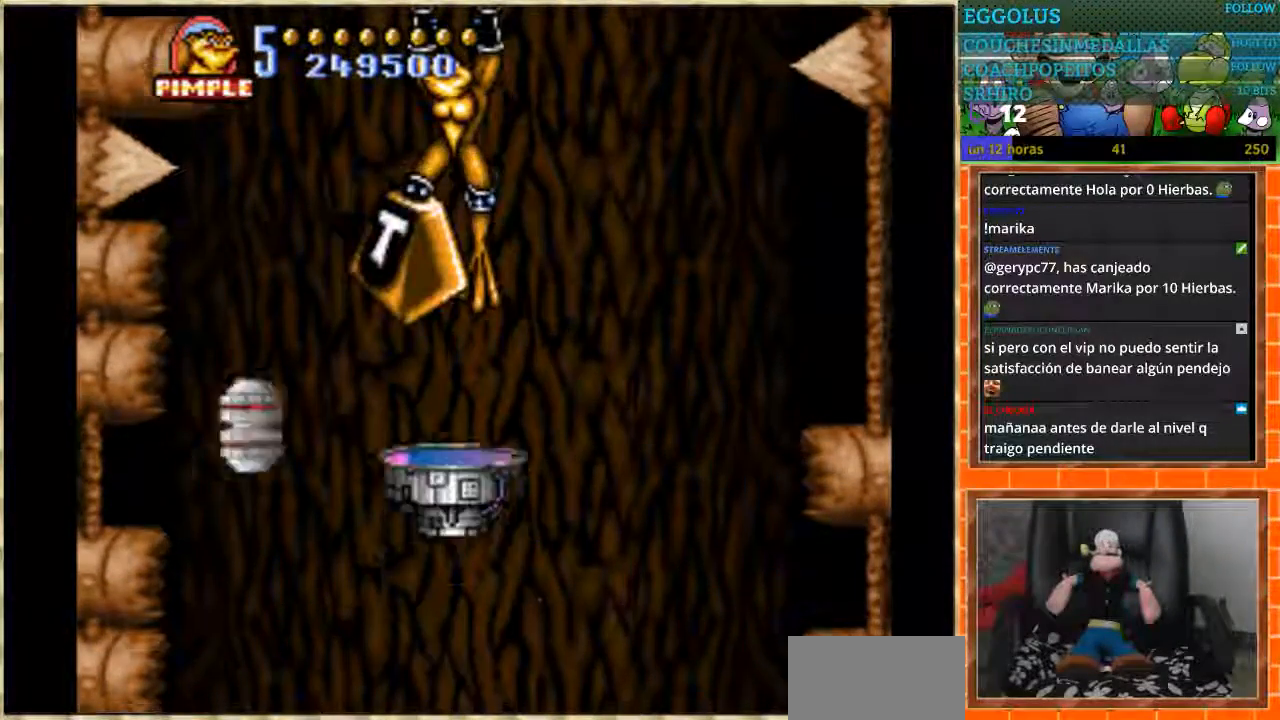
{"buttons": ["DPAD_LEFT"], "events": [[267, "DPAD_RIGHT", "down"], [467, "DPAD_RIGHT", "up"], [501, "DPAD_LEFT", "down"]]}
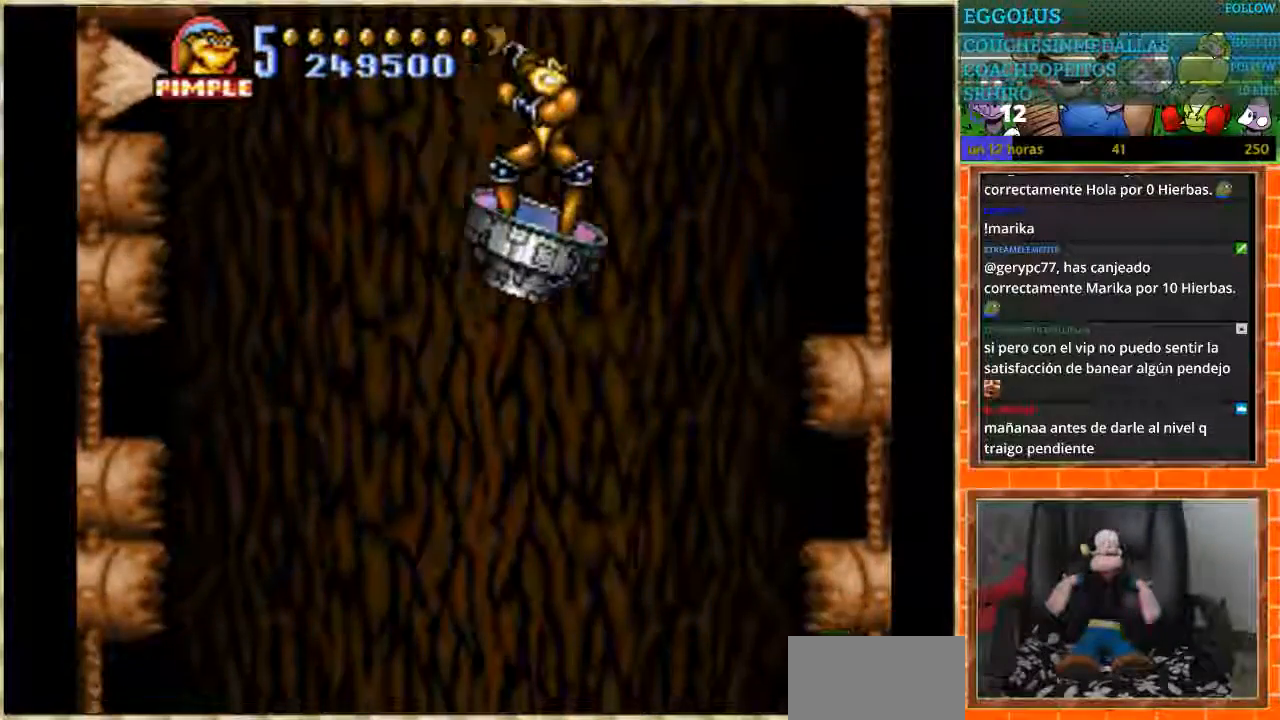
{"buttons": [], "events": [[233, "DPAD_LEFT", "up"]]}
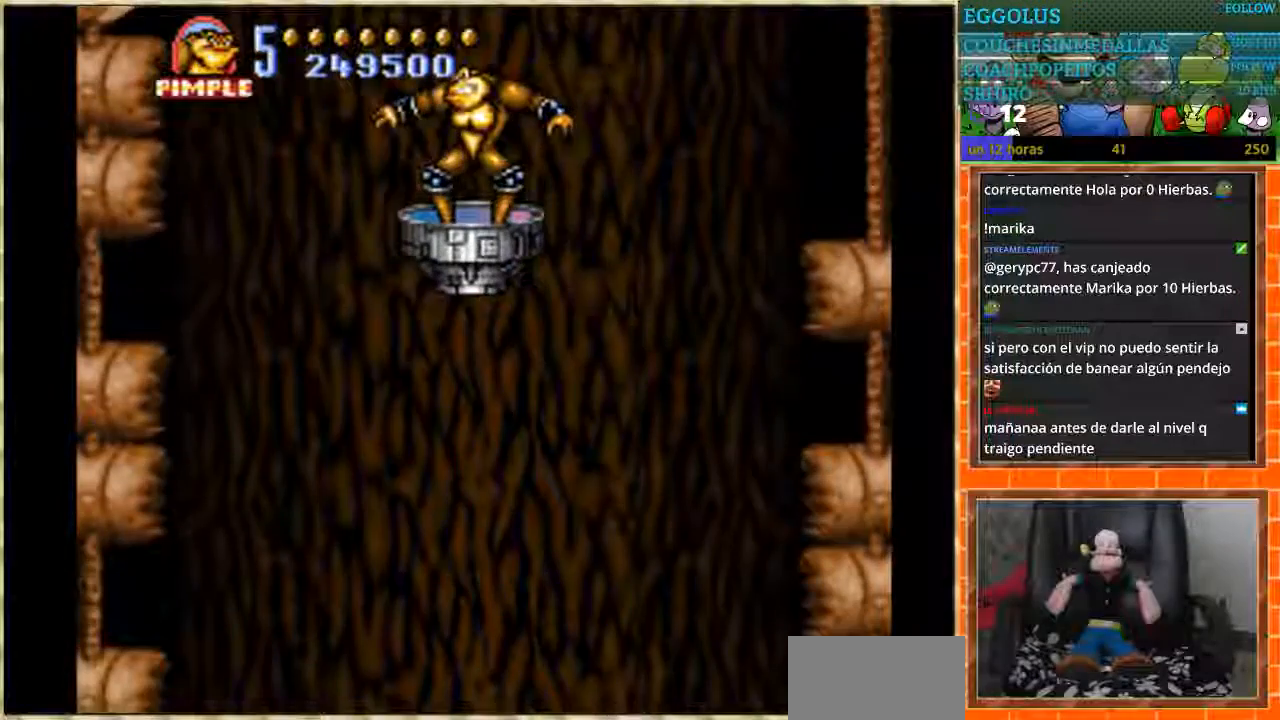
{"buttons": [], "events": []}
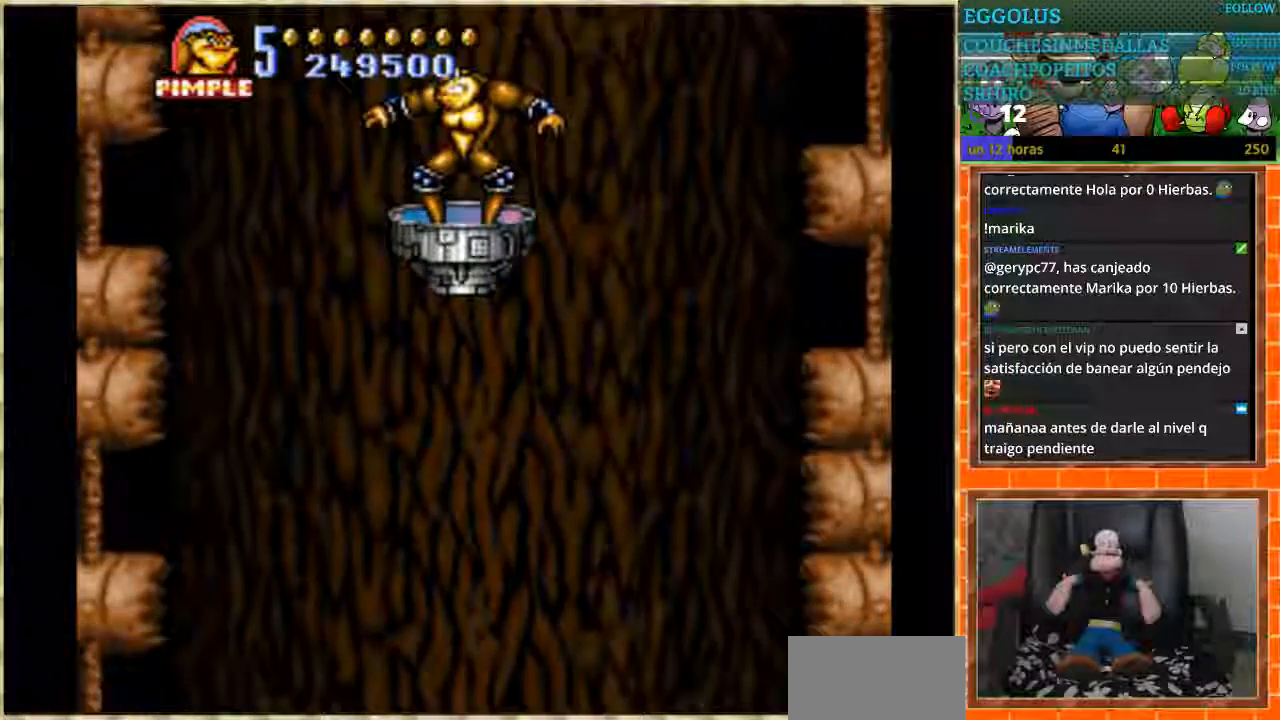
{"buttons": [], "events": []}
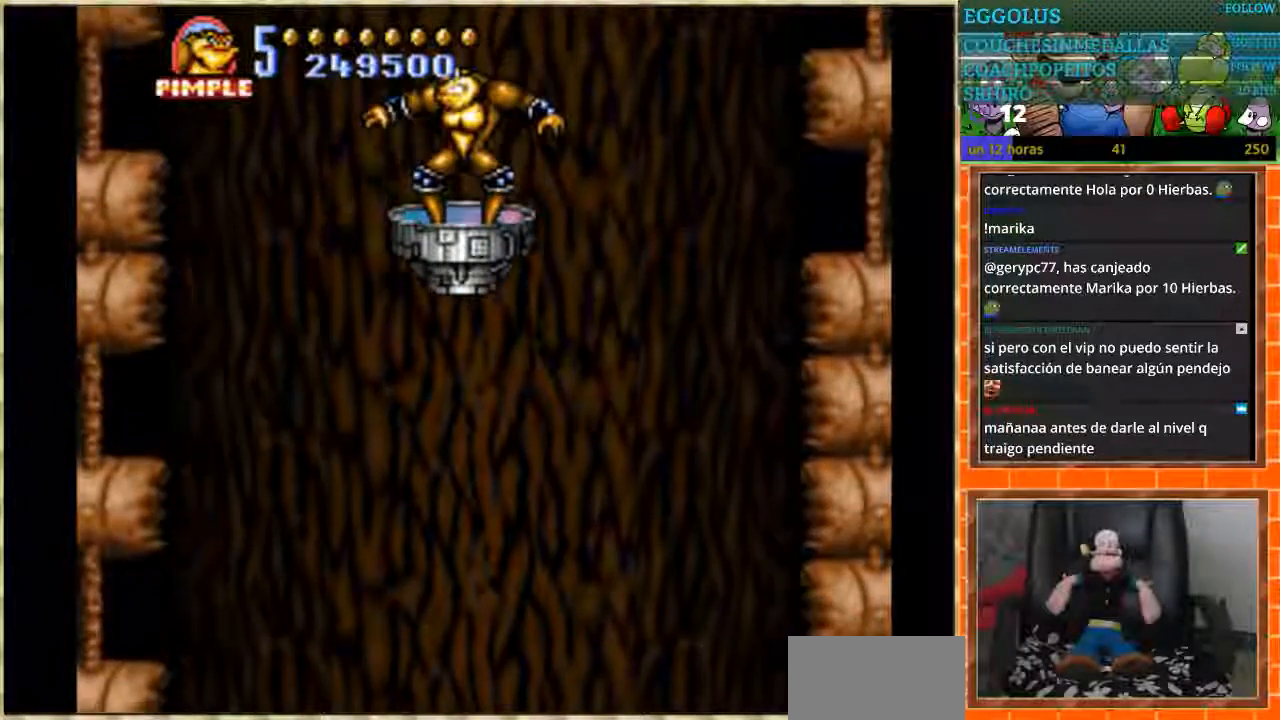
{"buttons": [], "events": []}
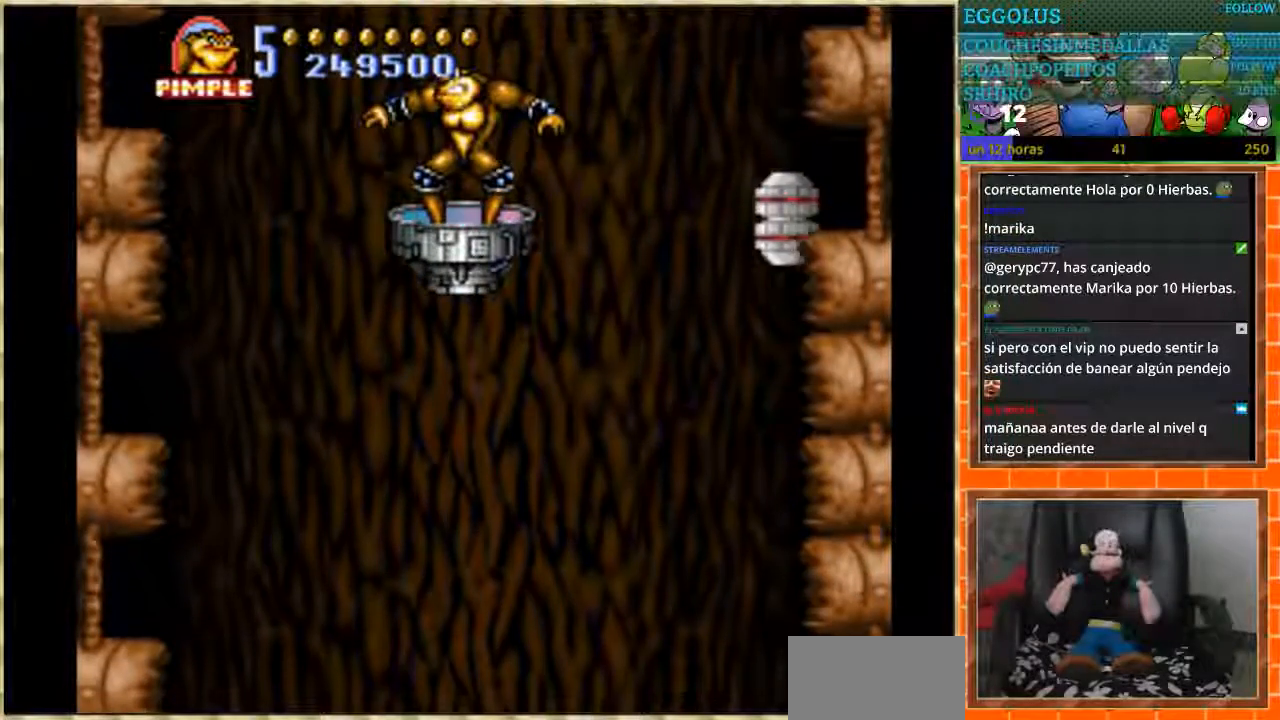
{"buttons": ["B", "DPAD_DOWN", "DPAD_RIGHT"], "events": [[66, "DPAD_RIGHT", "down"], [266, "DPAD_DOWN", "down"], [333, "DPAD_RIGHT", "up"], [400, "DPAD_RIGHT", "down"], [433, "B", "down"]]}
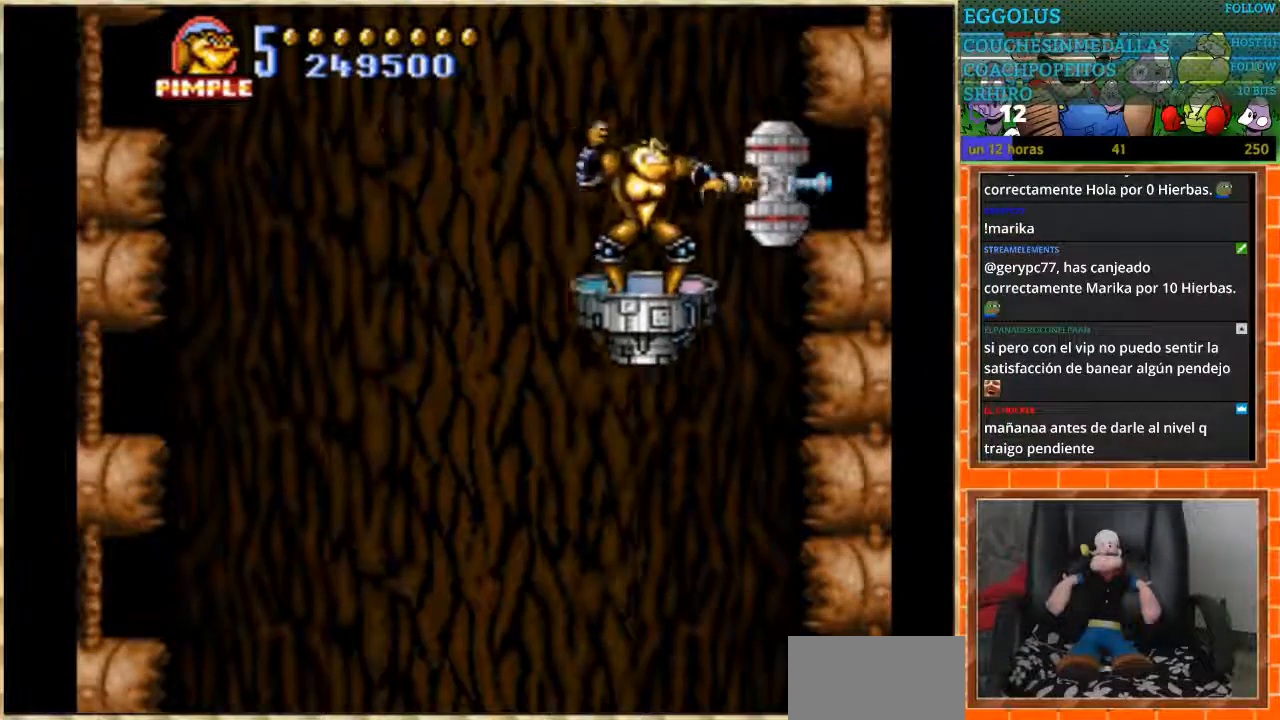
{"buttons": [], "events": [[67, "B", "up"], [134, "DPAD_DOWN", "up"], [167, "DPAD_RIGHT", "up"]]}
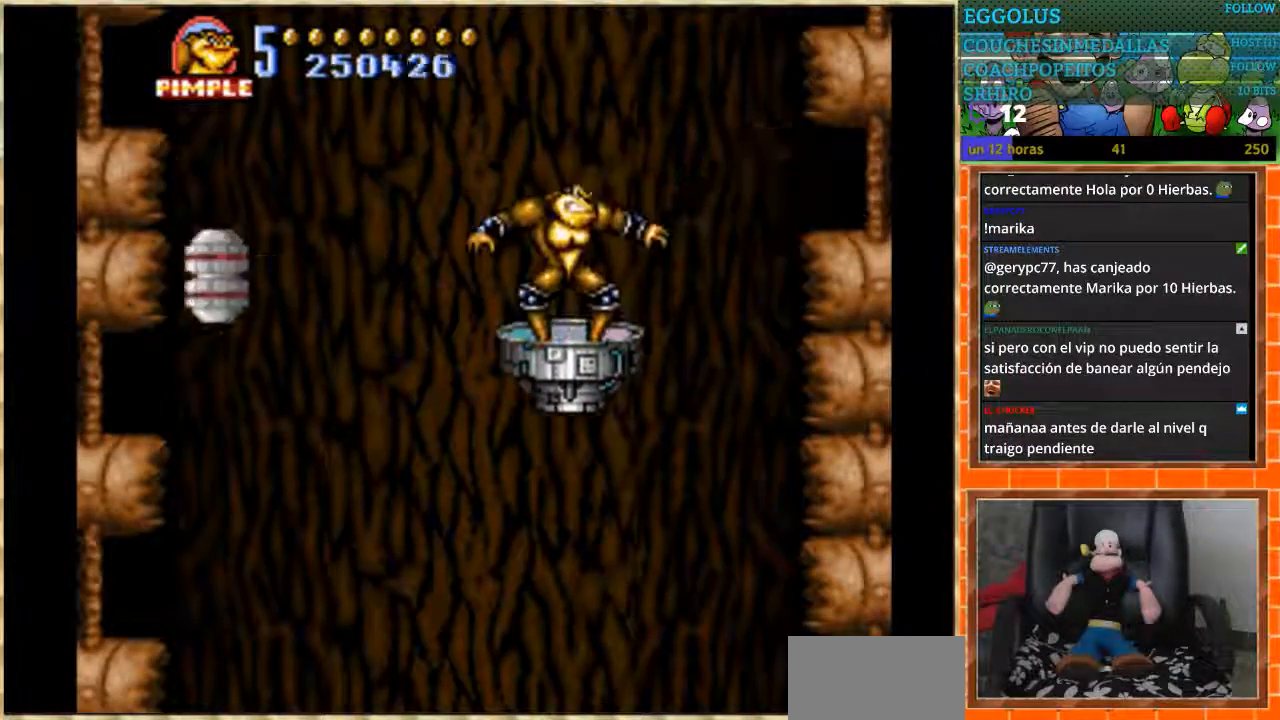
{"buttons": ["DPAD_UP"], "events": [[133, "DPAD_UP", "down"]]}
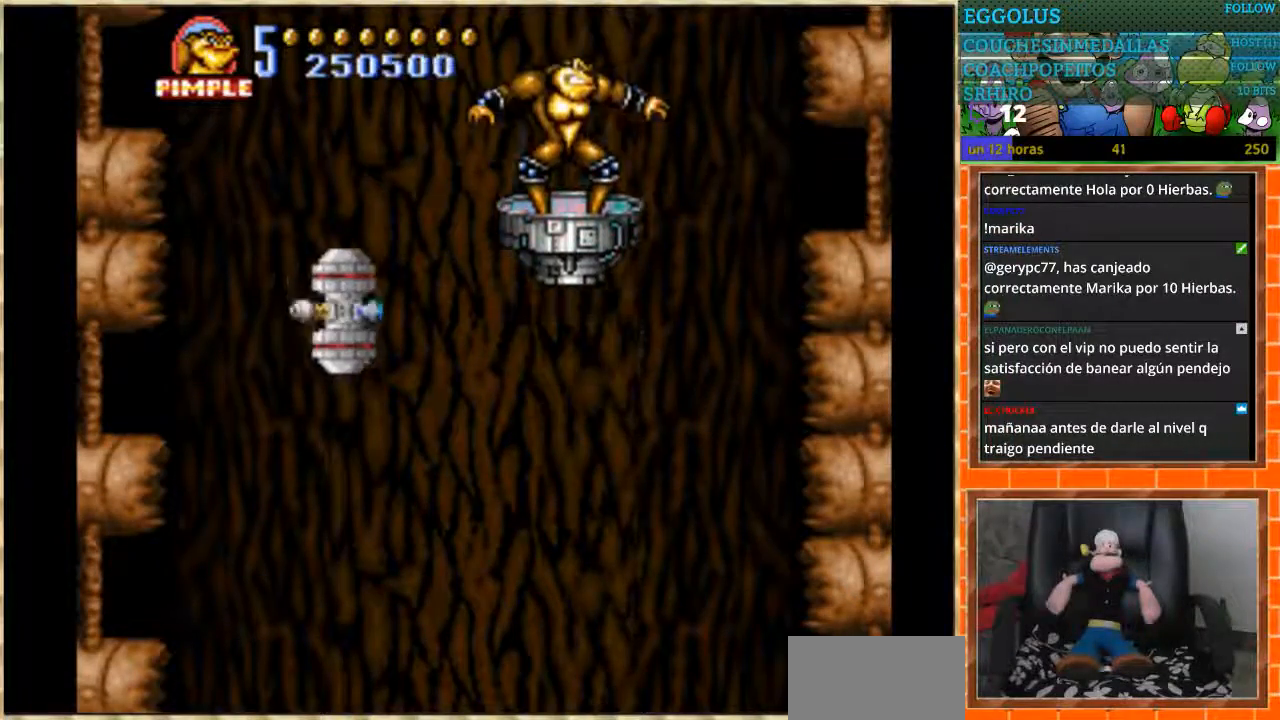
{"buttons": ["B", "DPAD_UP"], "events": [[33, "DPAD_UP", "up"], [67, "DPAD_LEFT", "down"], [400, "DPAD_LEFT", "up"], [400, "DPAD_UP", "down"], [467, "B", "down"]]}
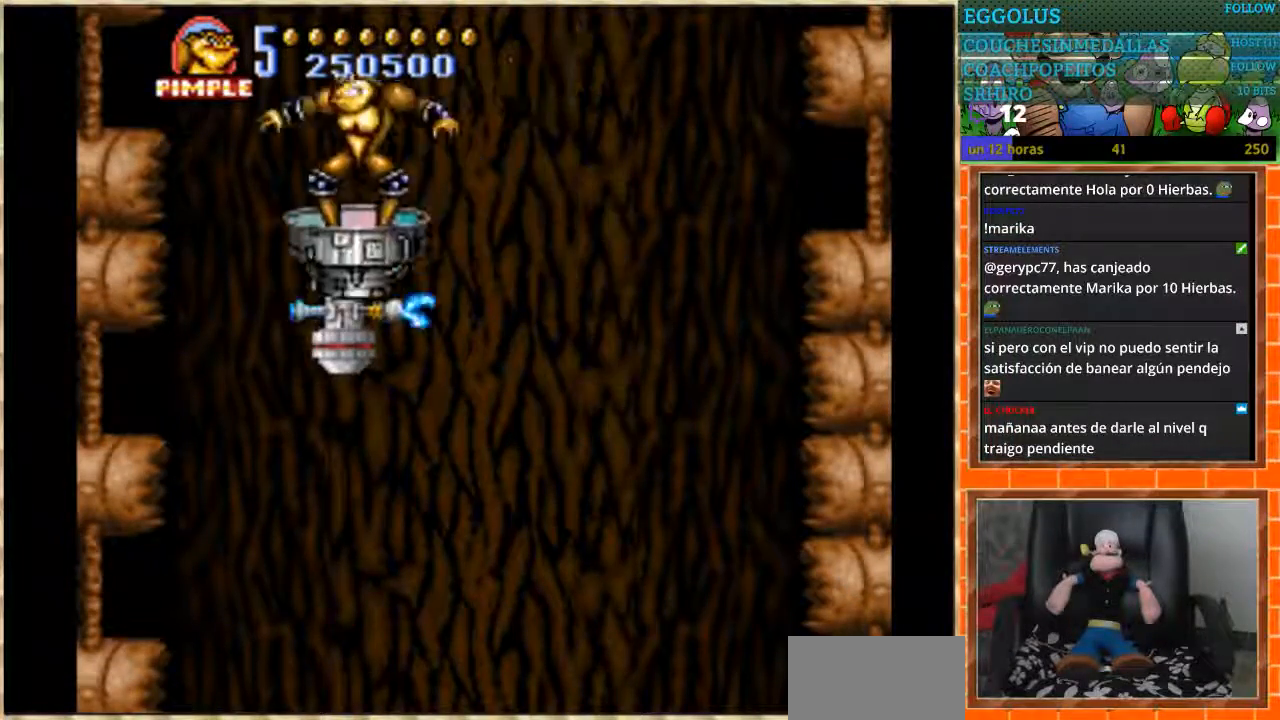
{"buttons": [], "events": [[100, "B", "up"], [166, "DPAD_UP", "up"]]}
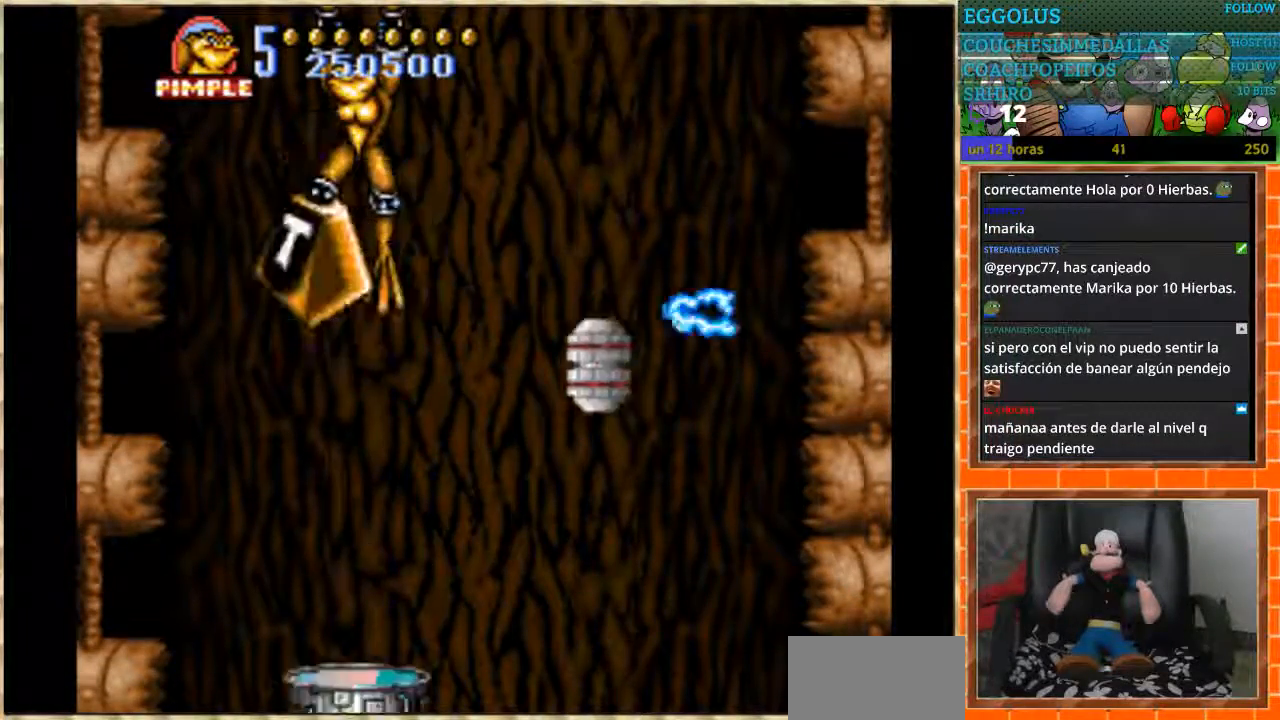
{"buttons": ["DPAD_RIGHT"], "events": [[234, "DPAD_RIGHT", "down"]]}
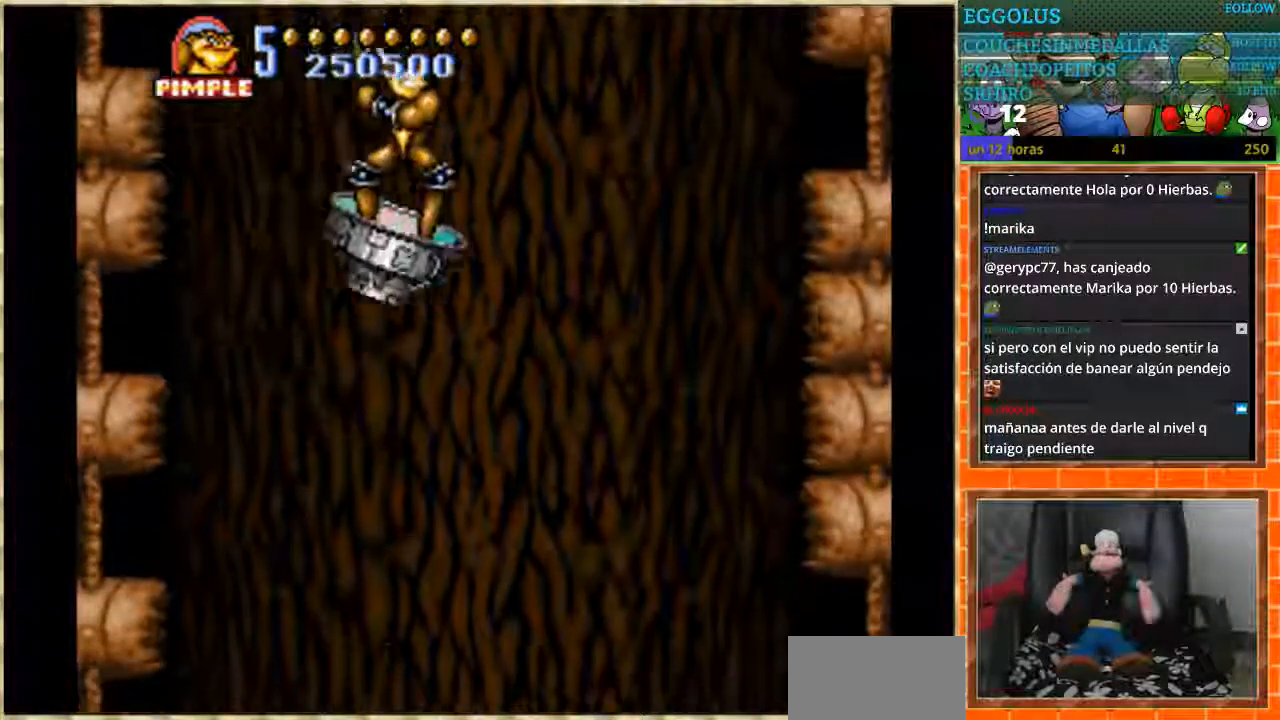
{"buttons": [], "events": [[200, "DPAD_LEFT", "down"], [200, "DPAD_RIGHT", "up"], [400, "DPAD_LEFT", "up"]]}
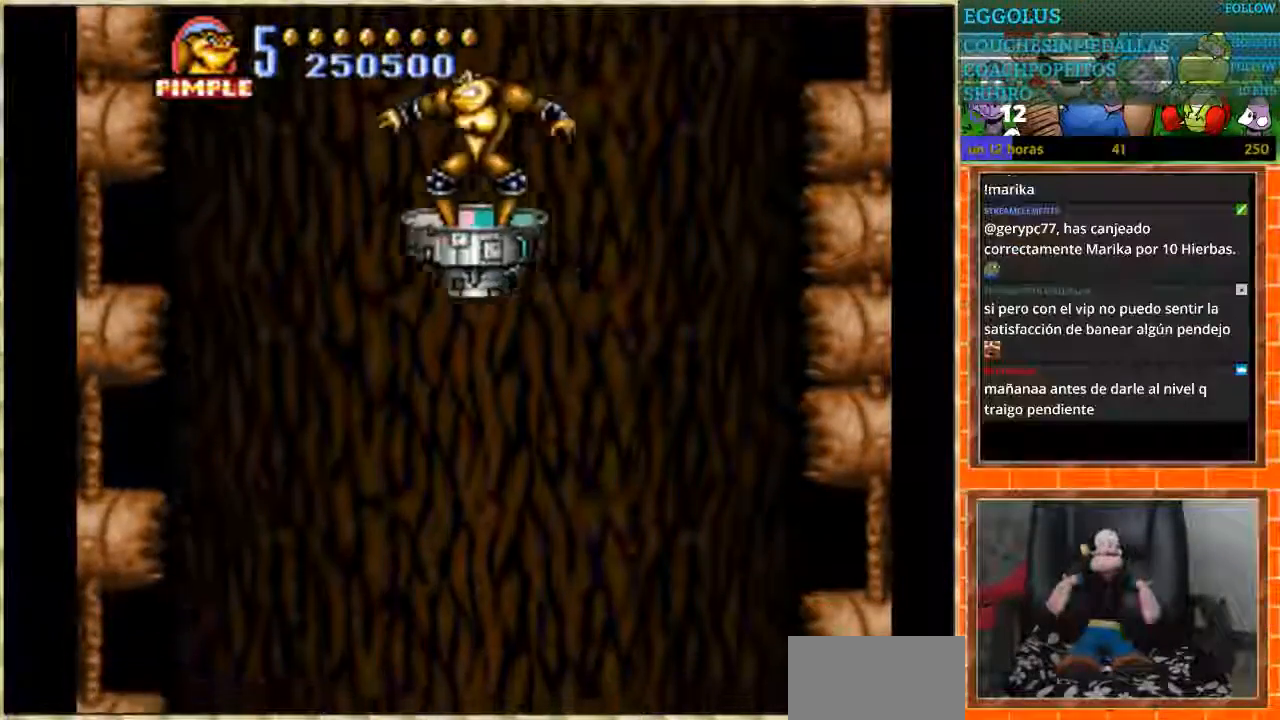
{"buttons": [], "events": [[100, "DPAD_RIGHT", "down"], [267, "DPAD_RIGHT", "up"]]}
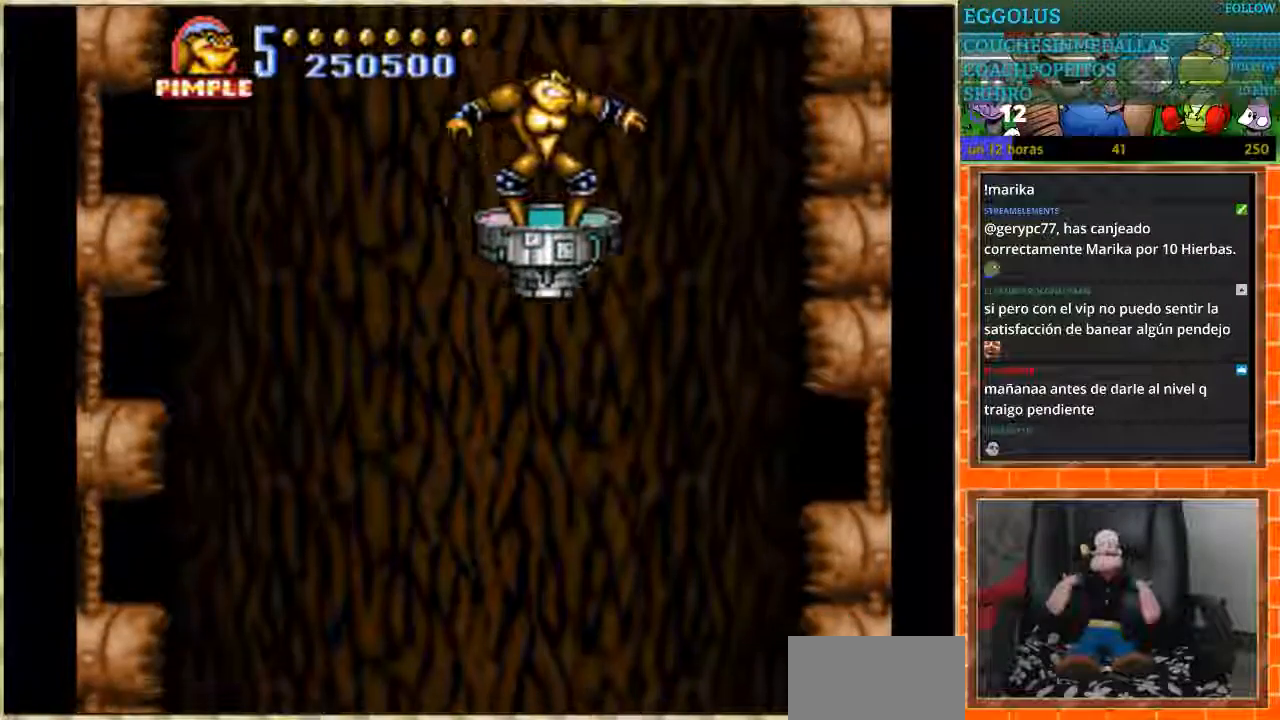
{"buttons": [], "events": []}
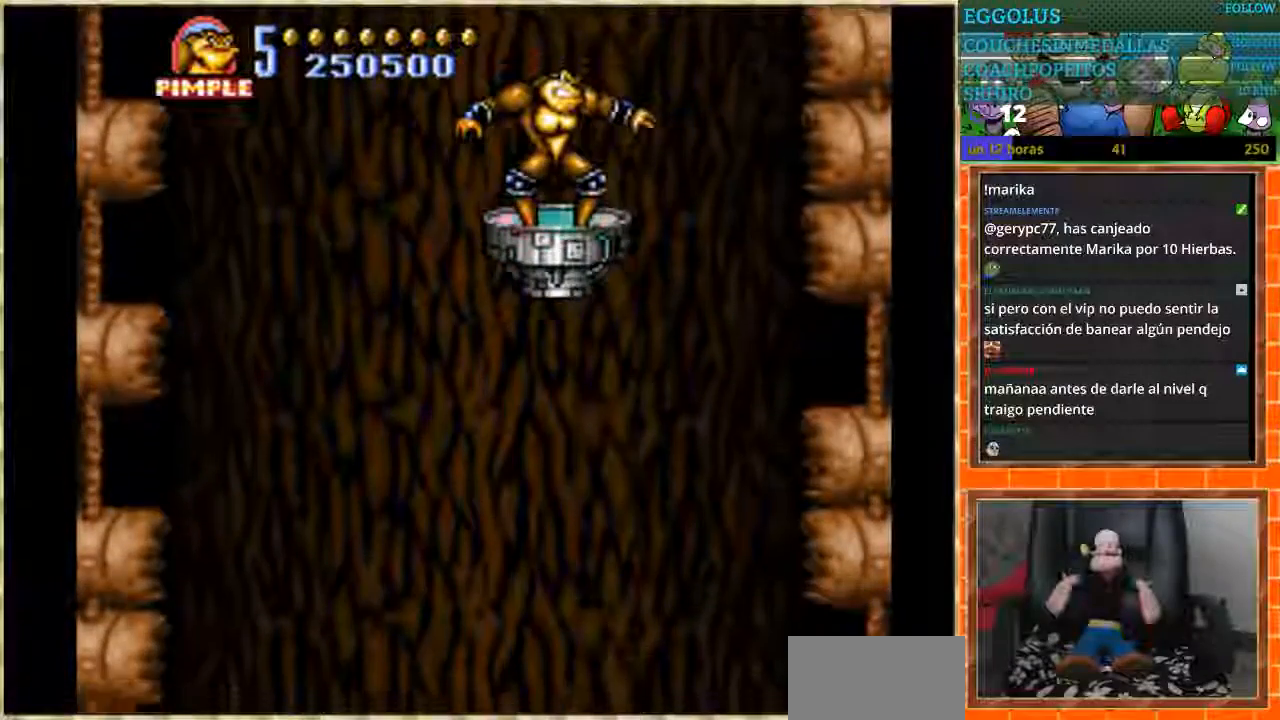
{"buttons": ["DPAD_LEFT"], "events": [[133, "DPAD_RIGHT", "down"], [367, "DPAD_DOWN", "down"], [367, "DPAD_RIGHT", "up"], [400, "DPAD_LEFT", "down"], [433, "DPAD_DOWN", "up"]]}
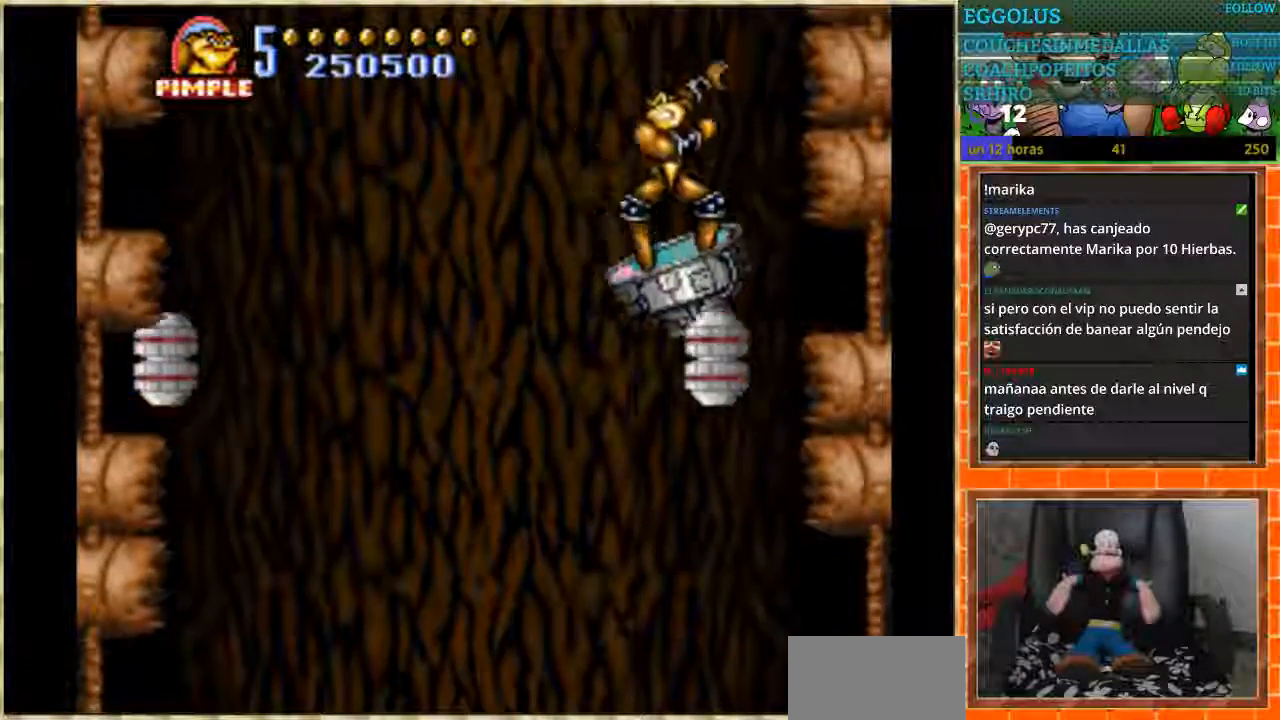
{"buttons": ["DPAD_DOWN"], "events": [[267, "DPAD_LEFT", "up"], [401, "DPAD_DOWN", "down"]]}
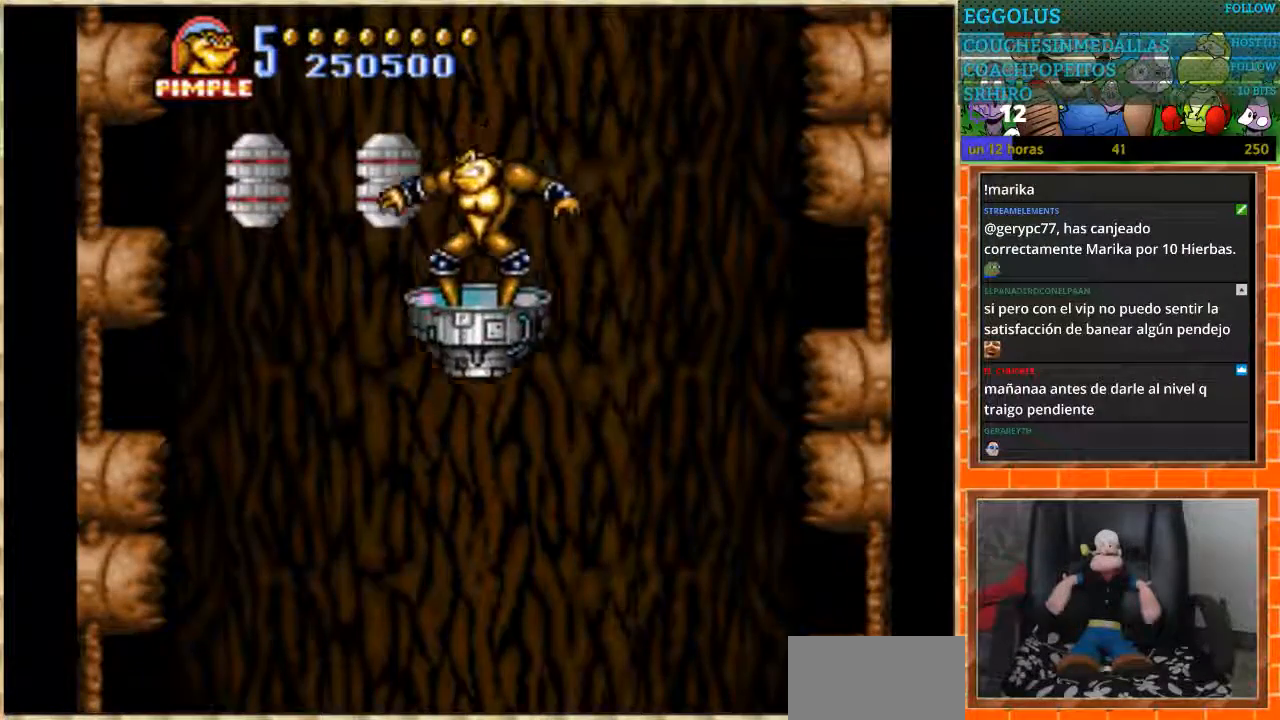
{"buttons": [], "events": [[333, "DPAD_DOWN", "up"]]}
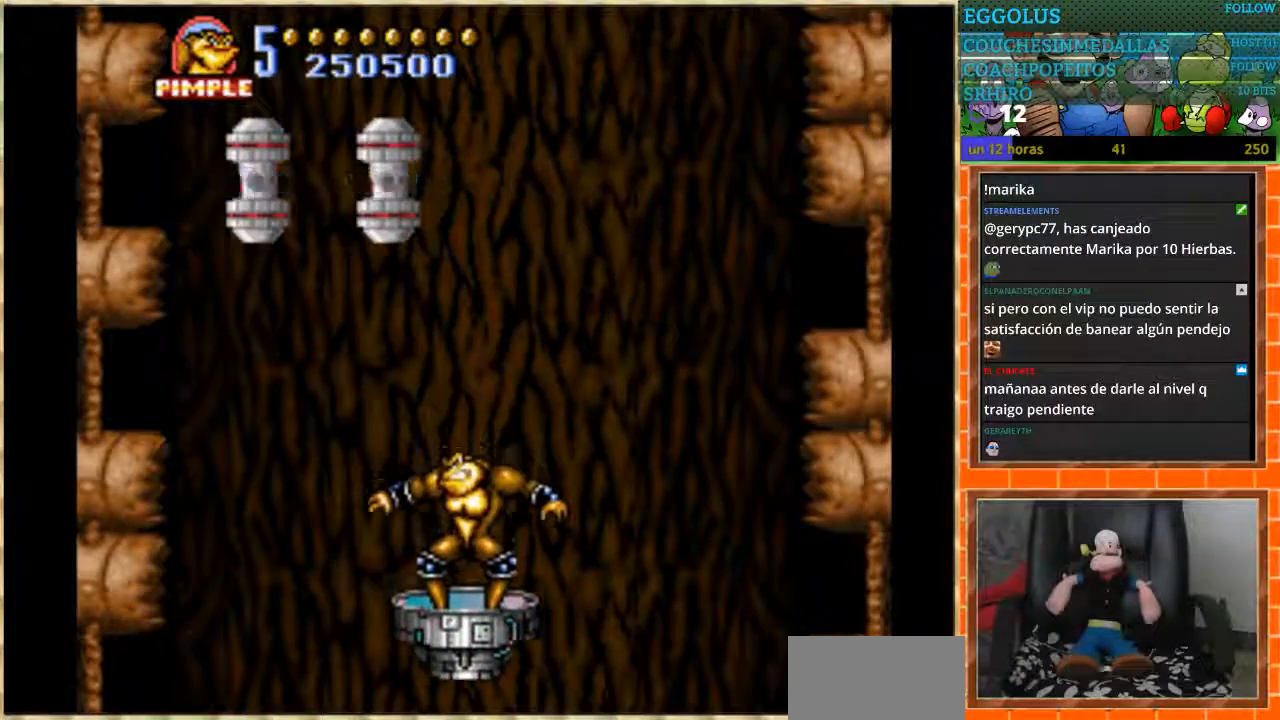
{"buttons": [], "events": [[100, "DPAD_UP", "down"], [234, "DPAD_UP", "up"]]}
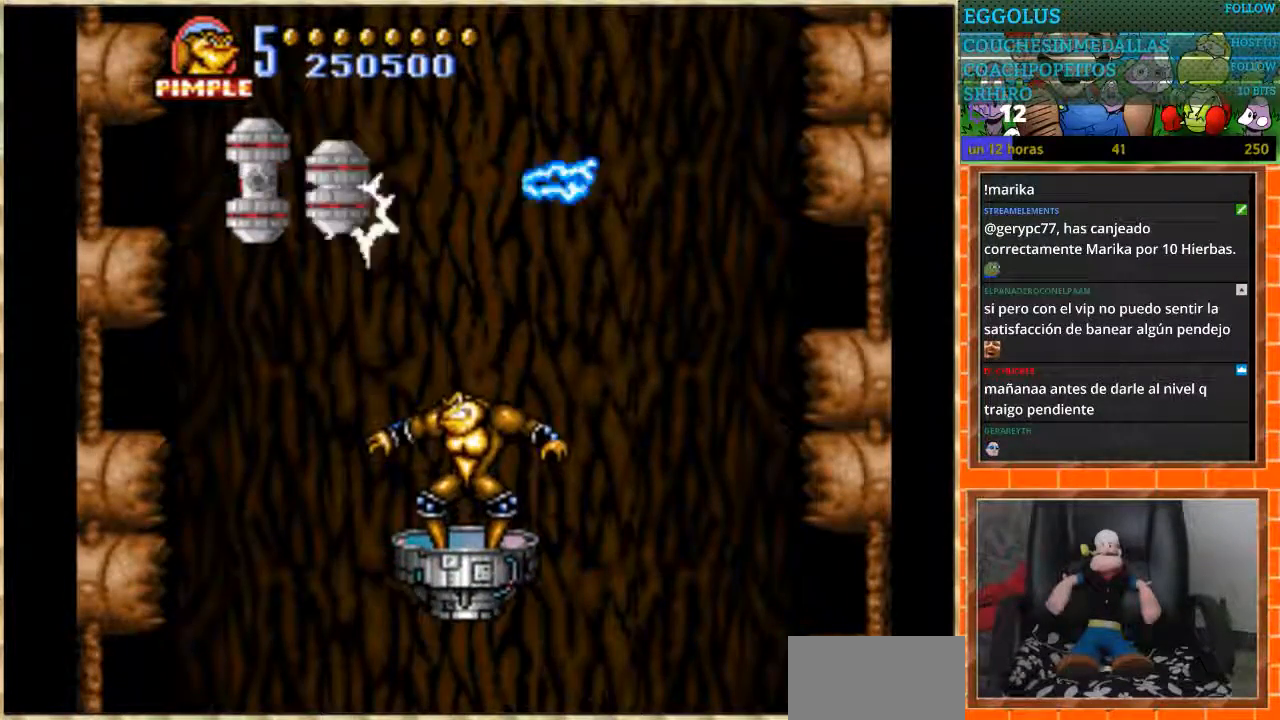
{"buttons": ["DPAD_UP"], "events": [[66, "DPAD_UP", "down"], [167, "DPAD_UP", "up"], [300, "DPAD_UP", "down"]]}